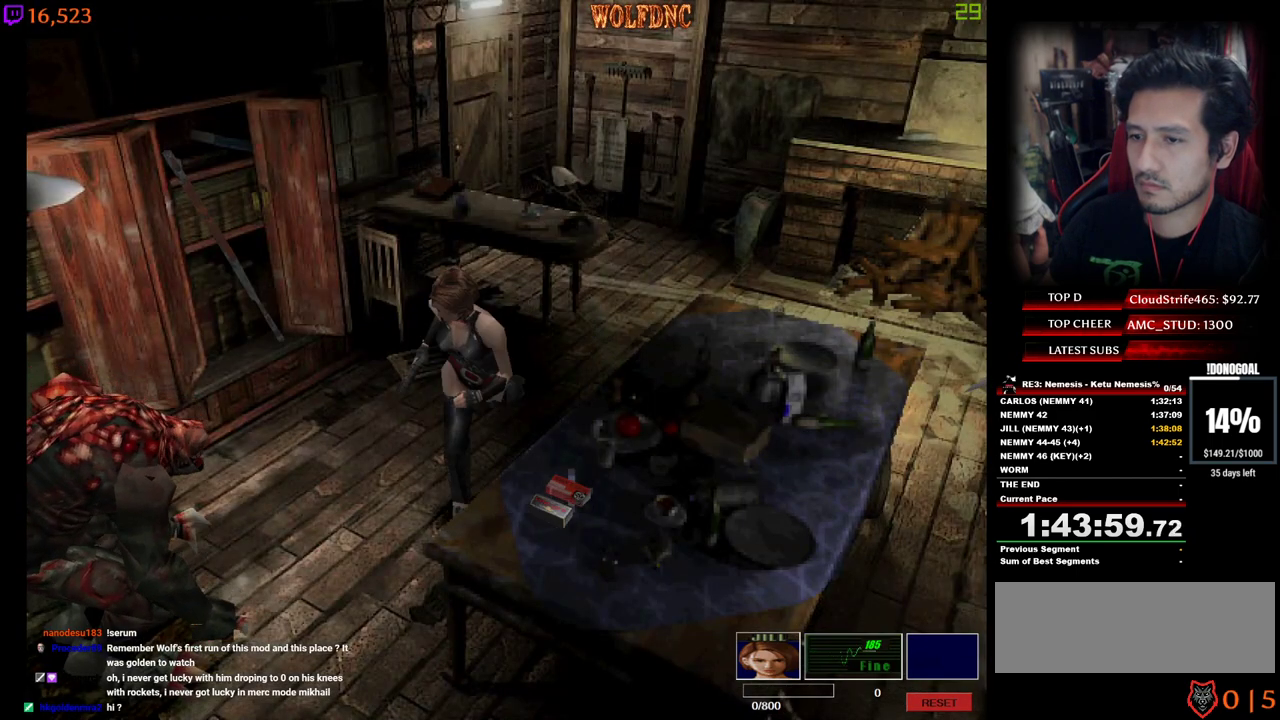
Gameplay with keyboard; each line is a JSON object with the keys held at the frame after it. "events" lists presses ("down") and releases ("up") of "a", "ctrl", "d", "e", "num0", "num2", "num4", "num5", "num6", "num8", "s", "shift", "space" and "w" between this image and that frame as [ms after this image, input, new state], when the widget could be followed in between. No other keys are recorded. Mouse input is not recorded. Not read: other_keys.
{"keys": ["a", "num4", "w"], "events": [[150, "a", "up"], [434, "a", "down"]]}
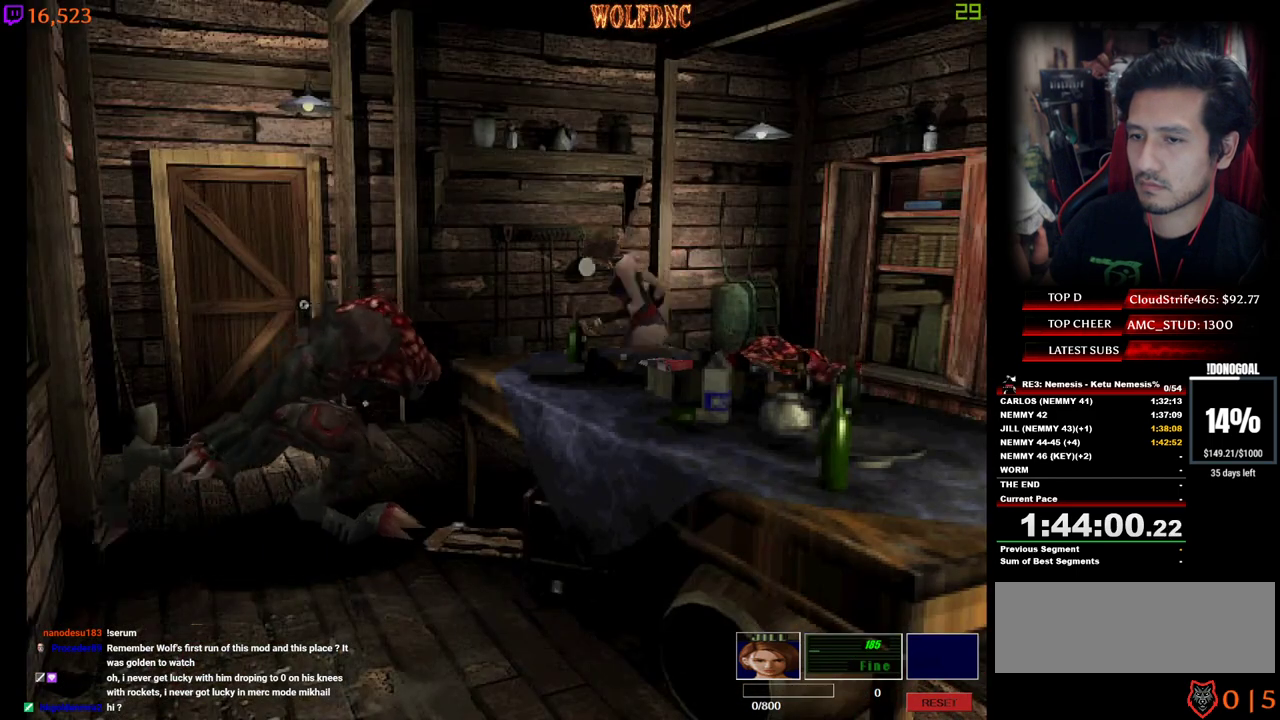
{"keys": ["d", "num2", "num4", "w"], "events": [[167, "a", "up"], [267, "d", "down"], [500, "num2", "down"]]}
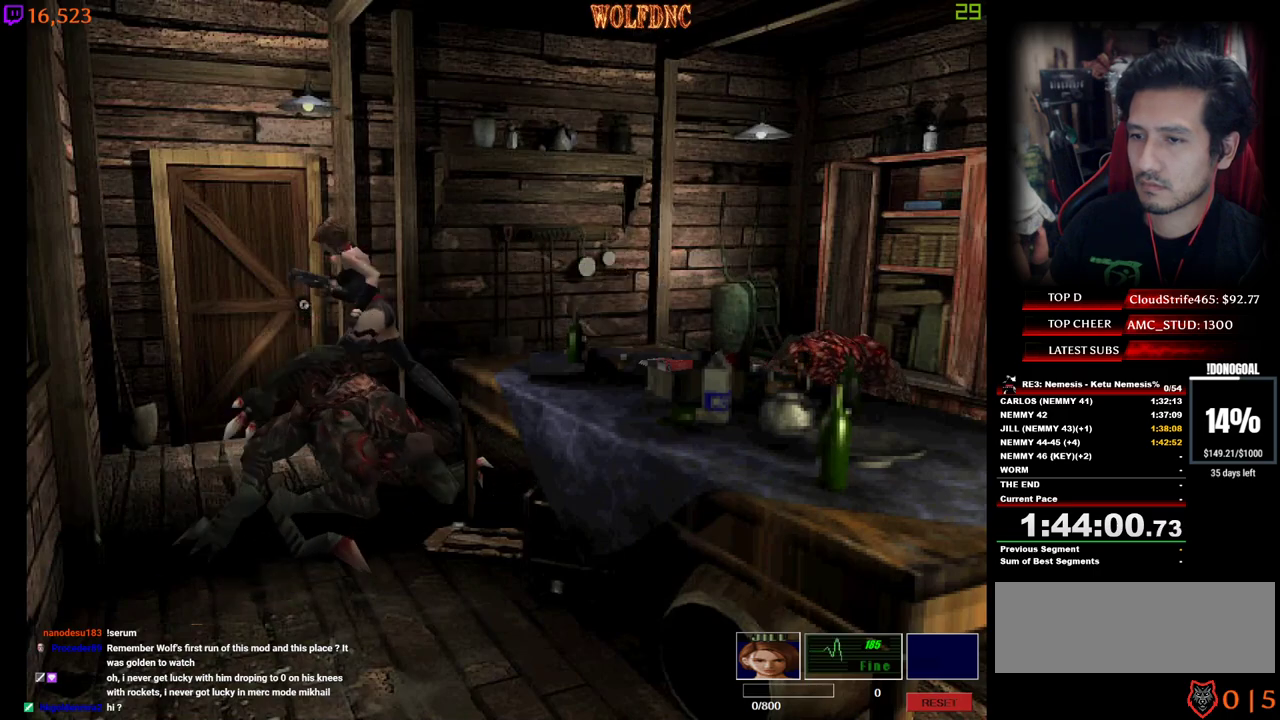
{"keys": [], "events": [[150, "num2", "up"], [184, "num2", "down"], [417, "d", "up"], [417, "num2", "up"], [467, "num4", "up"], [467, "w", "up"]]}
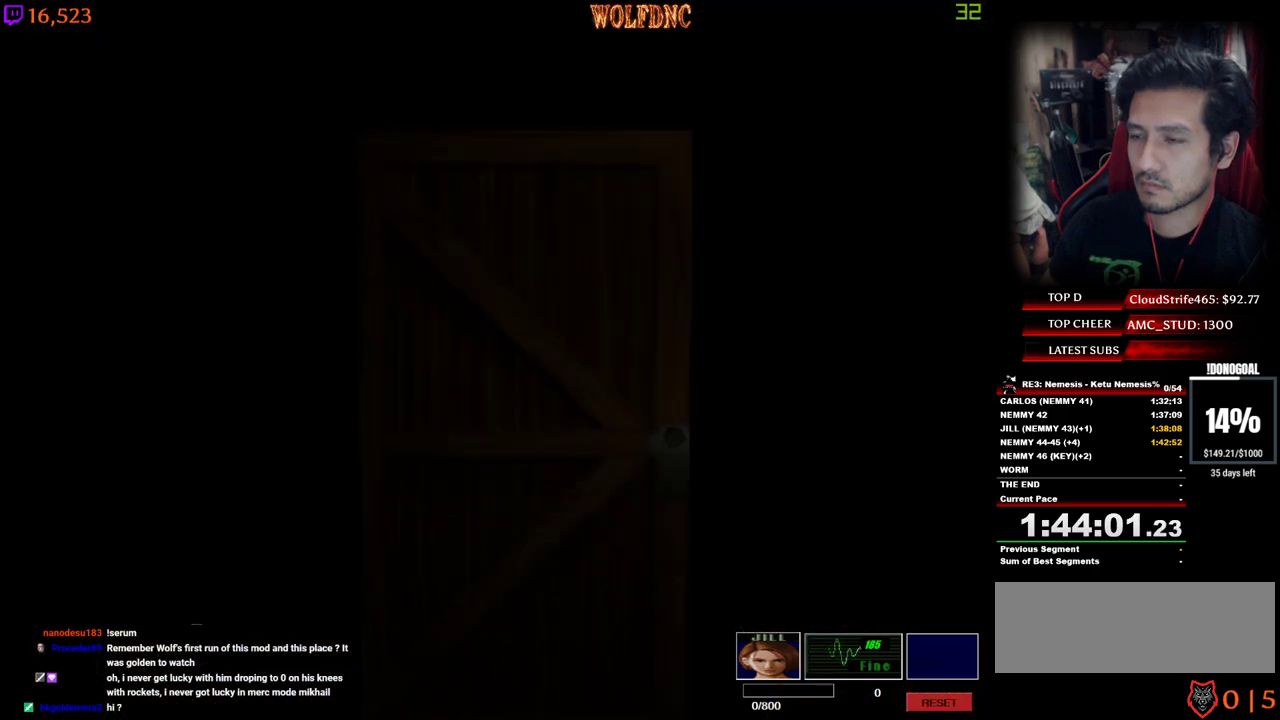
{"keys": [], "events": [[17, "num2", "down"], [167, "num2", "up"], [250, "num2", "down"], [350, "num2", "up"]]}
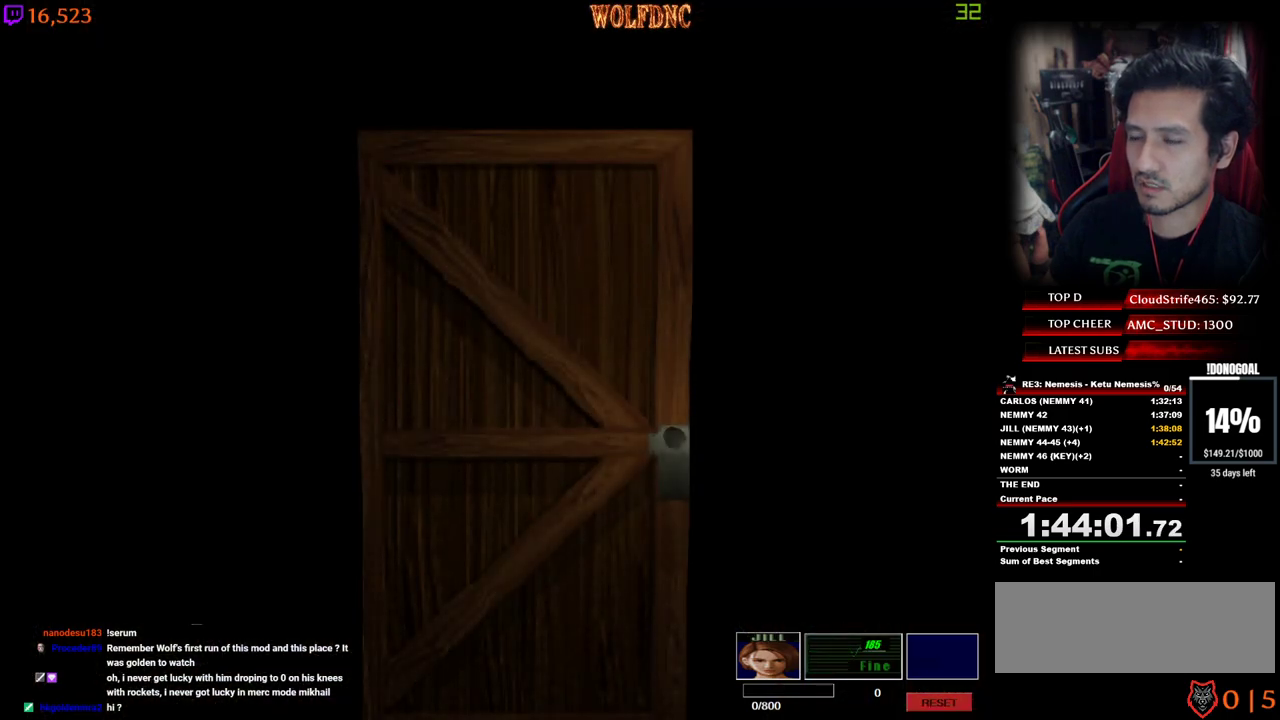
{"keys": [], "events": [[317, "space", "down"], [367, "space", "up"]]}
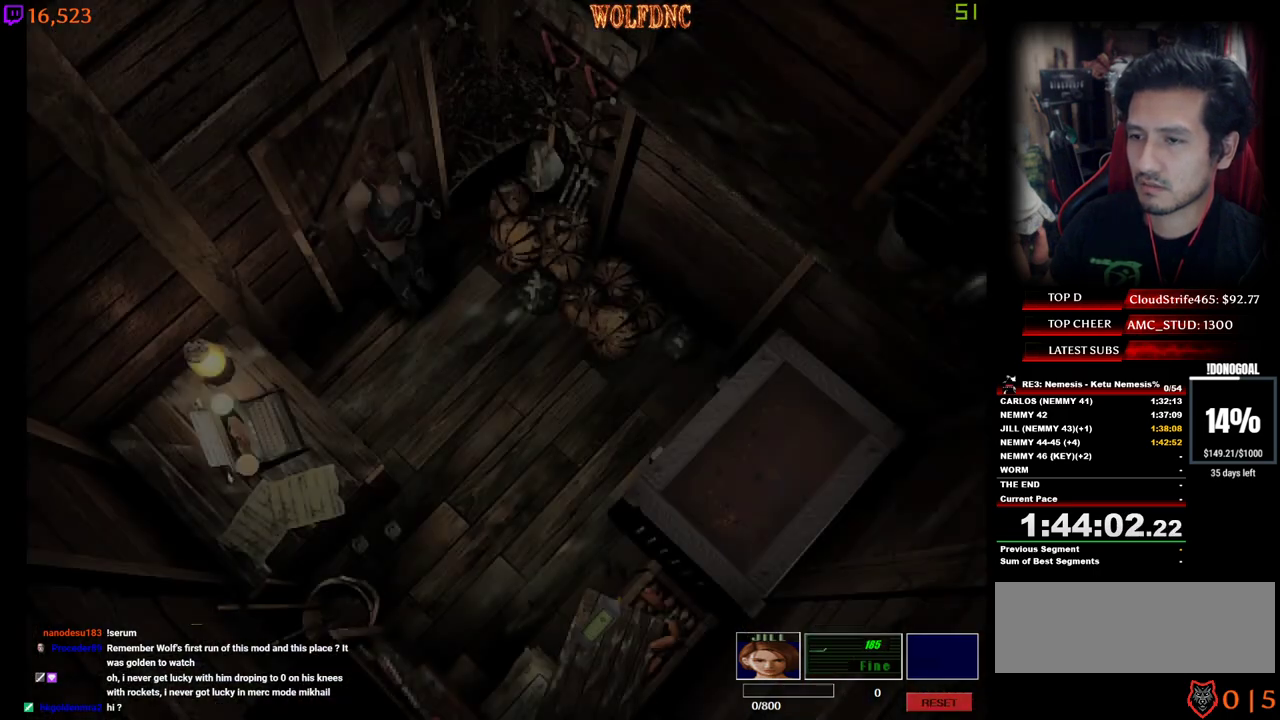
{"keys": ["num4", "w"], "events": [[184, "d", "down"], [184, "w", "down"], [234, "num4", "down"], [467, "d", "up"]]}
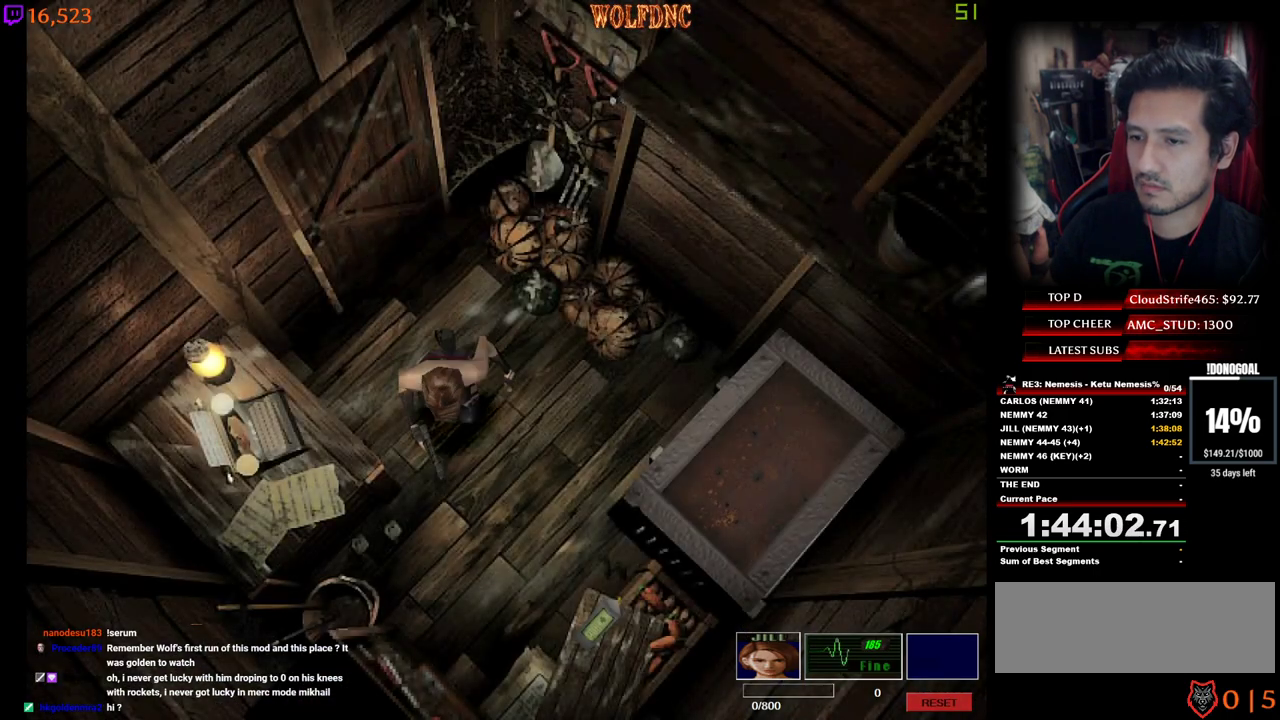
{"keys": ["a", "num2"], "events": [[67, "a", "down"], [200, "num2", "down"], [300, "num2", "up"], [300, "num4", "up"], [350, "num2", "down"], [400, "w", "up"], [434, "num2", "up"], [484, "num2", "down"]]}
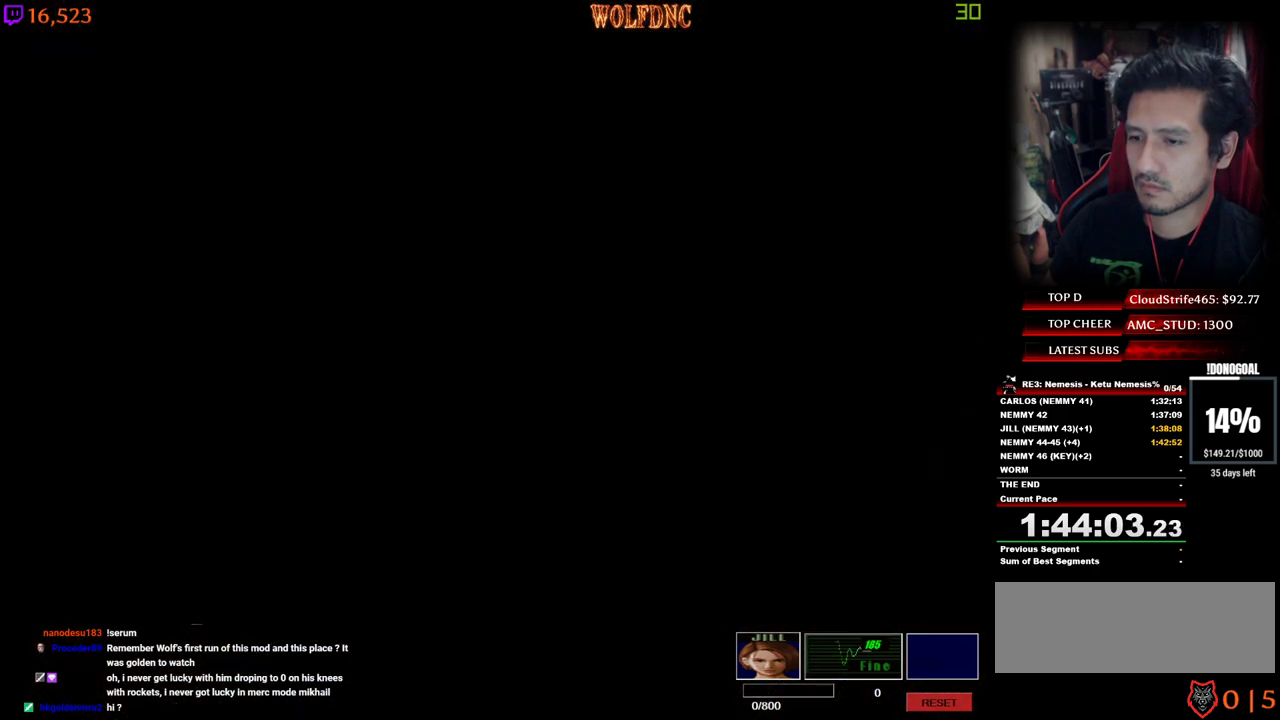
{"keys": ["e", "num2"], "events": [[84, "a", "up"], [84, "num2", "up"], [134, "num2", "down"], [500, "e", "down"]]}
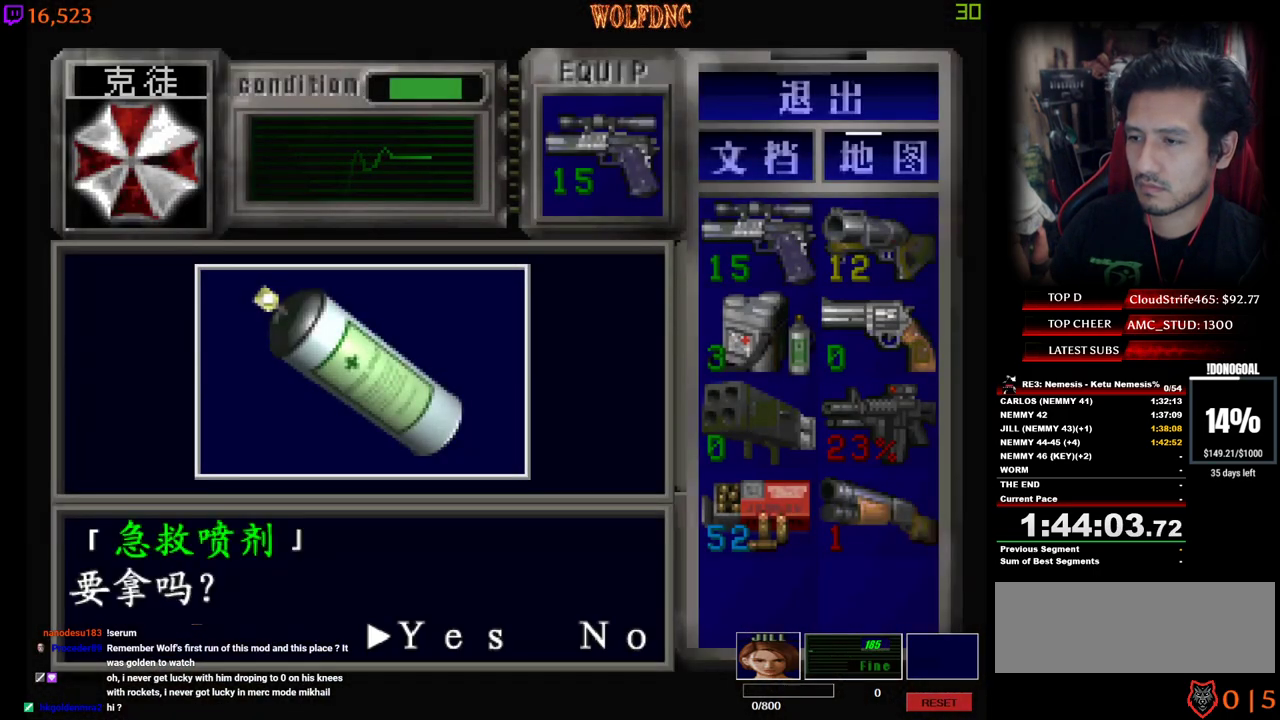
{"keys": ["a", "num2", "num4"], "events": [[50, "num2", "up"], [100, "num2", "down"], [150, "e", "up"], [184, "num2", "up"], [234, "num2", "down"], [384, "num4", "down"], [417, "a", "down"], [417, "num2", "up"], [467, "num2", "down"]]}
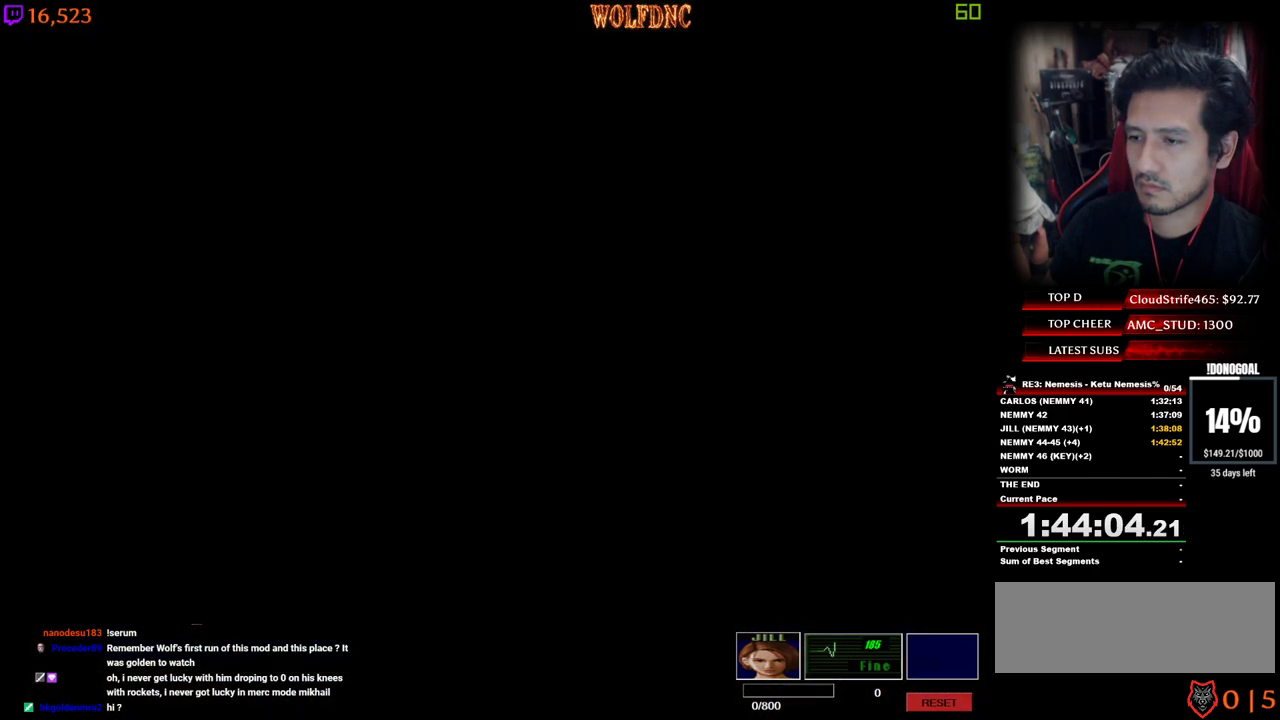
{"keys": ["w"], "events": [[67, "num2", "up"], [67, "num4", "up"], [200, "num4", "down"], [250, "w", "down"], [400, "num2", "down"], [484, "a", "up"], [484, "num2", "up"], [484, "num4", "up"]]}
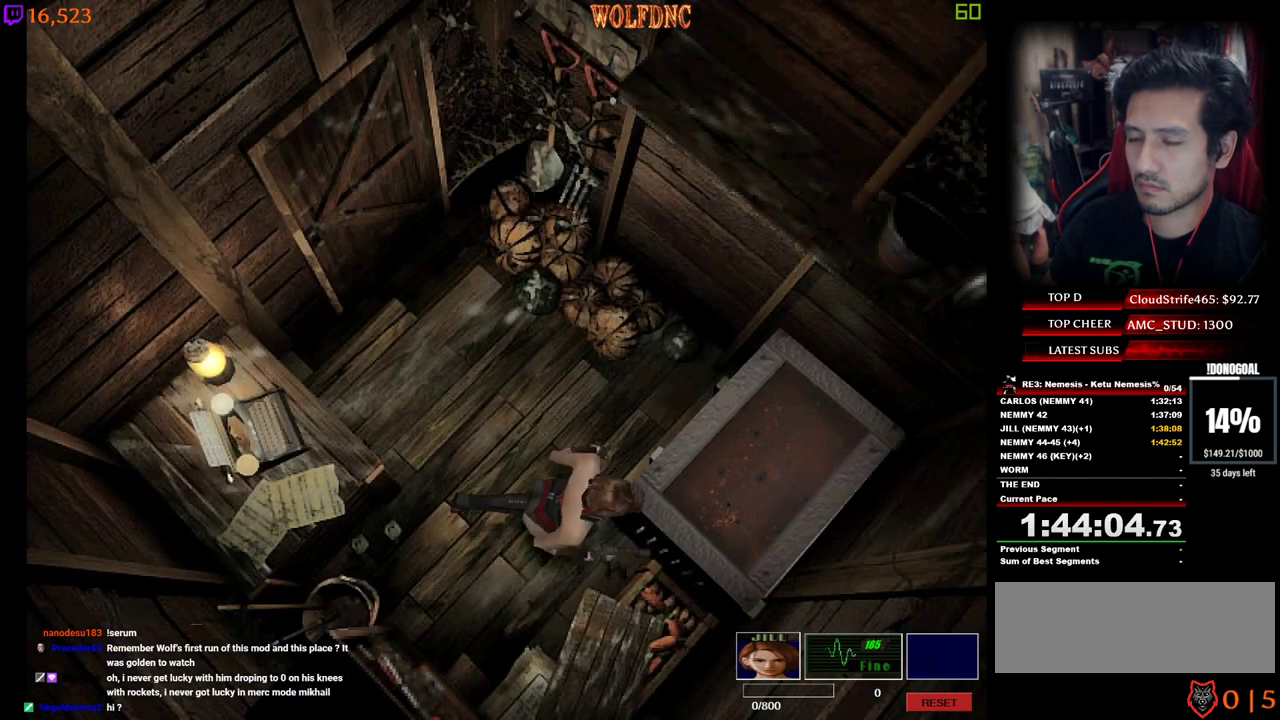
{"keys": ["num2"], "events": [[34, "num2", "down"], [84, "w", "up"], [134, "num2", "up"], [167, "num2", "down"]]}
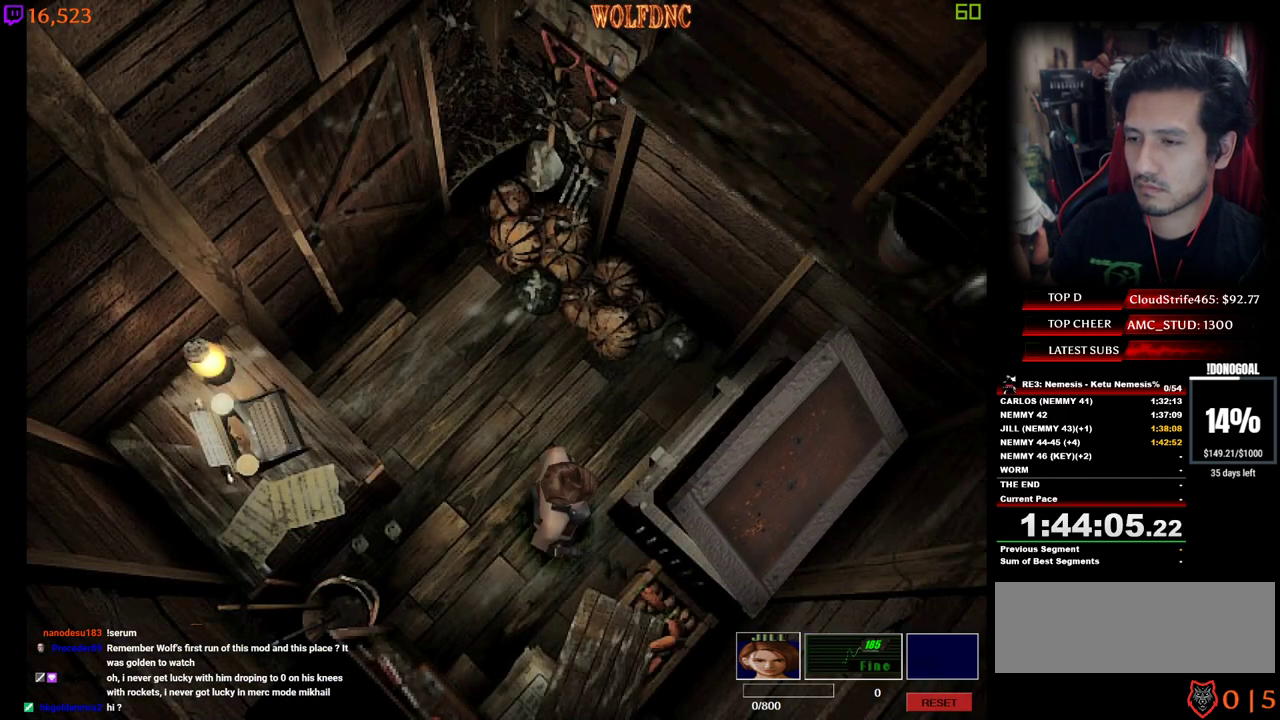
{"keys": ["num2"], "events": []}
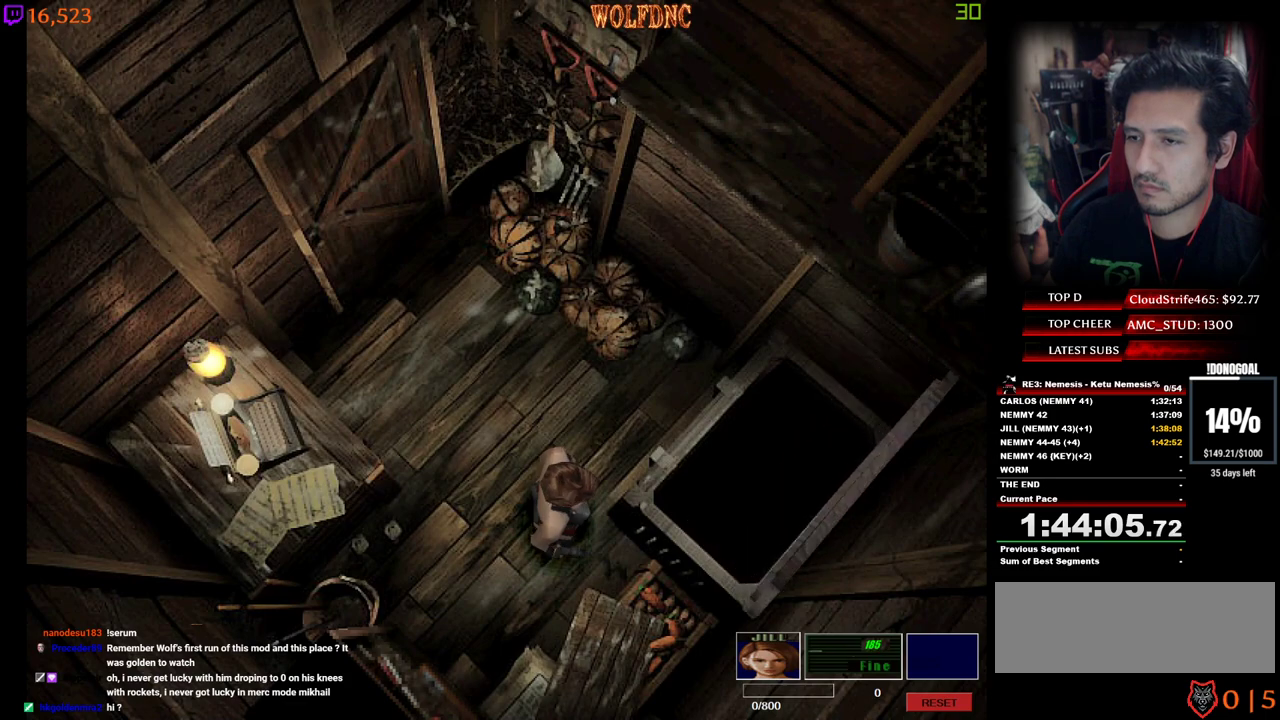
{"keys": [], "events": [[17, "num2", "up"]]}
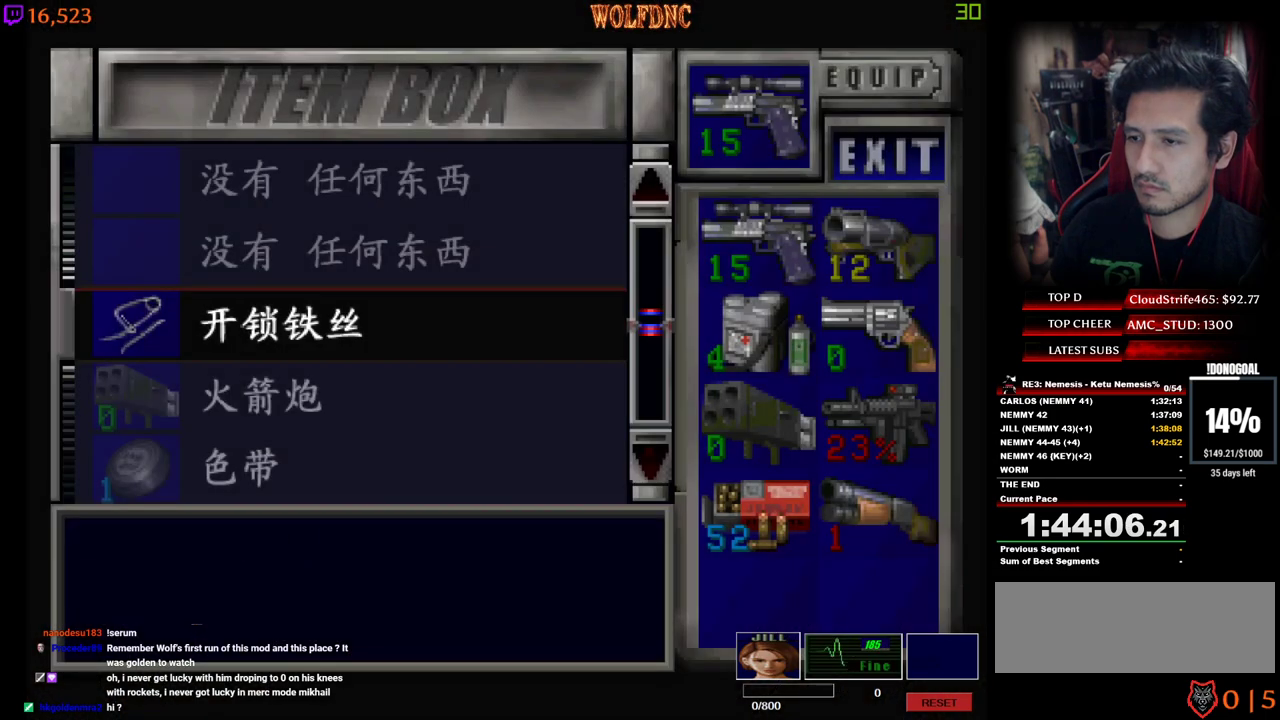
{"keys": ["w"], "events": [[84, "s", "down"], [134, "s", "up"], [217, "s", "down"], [317, "num2", "down"], [317, "s", "up"], [450, "num2", "up"], [500, "w", "down"]]}
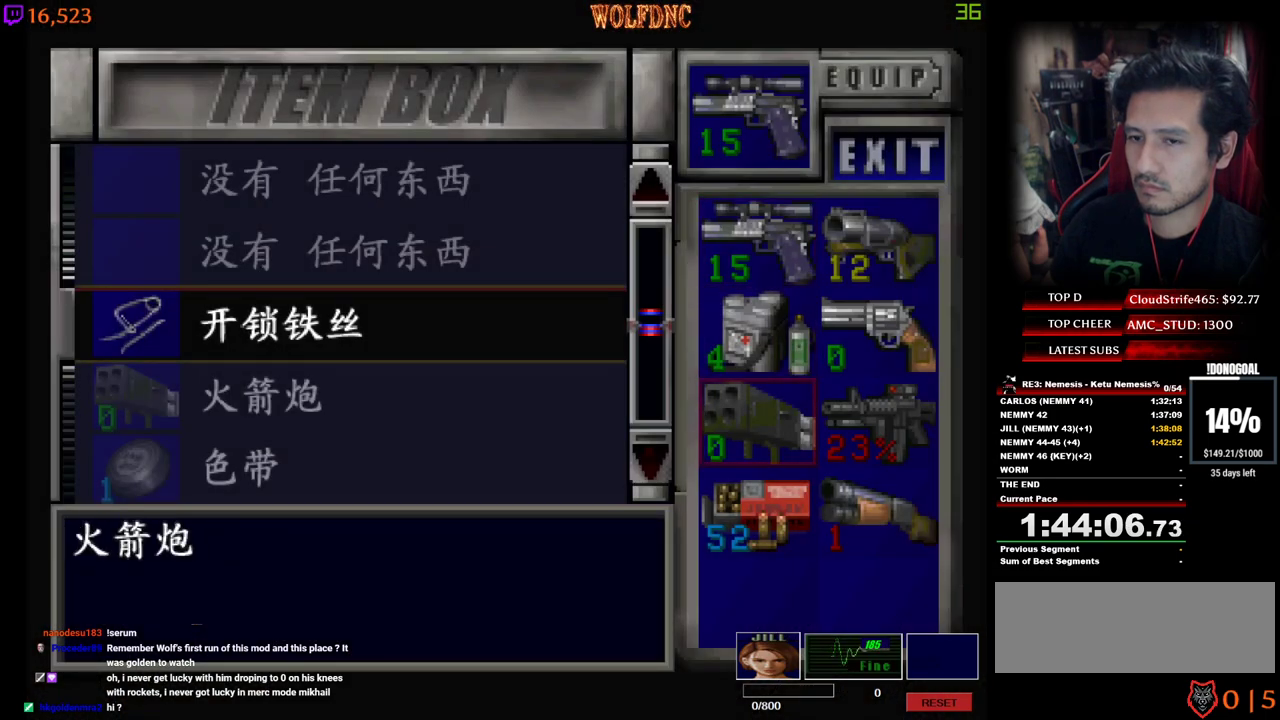
{"keys": [], "events": [[150, "w", "up"], [184, "num2", "down"], [334, "num2", "up"]]}
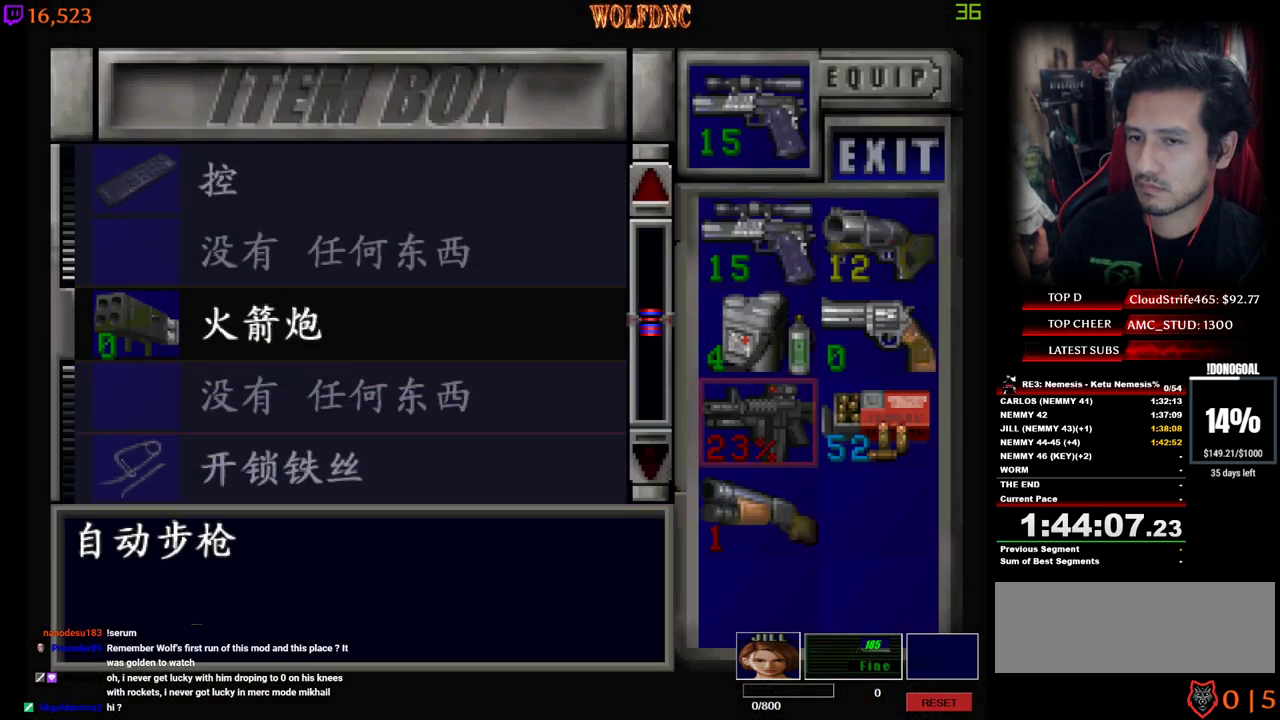
{"keys": ["s"], "events": [[17, "s", "down"], [200, "d", "down"], [200, "s", "up"], [300, "num2", "down"], [350, "d", "up"], [350, "s", "down"], [400, "num2", "up"]]}
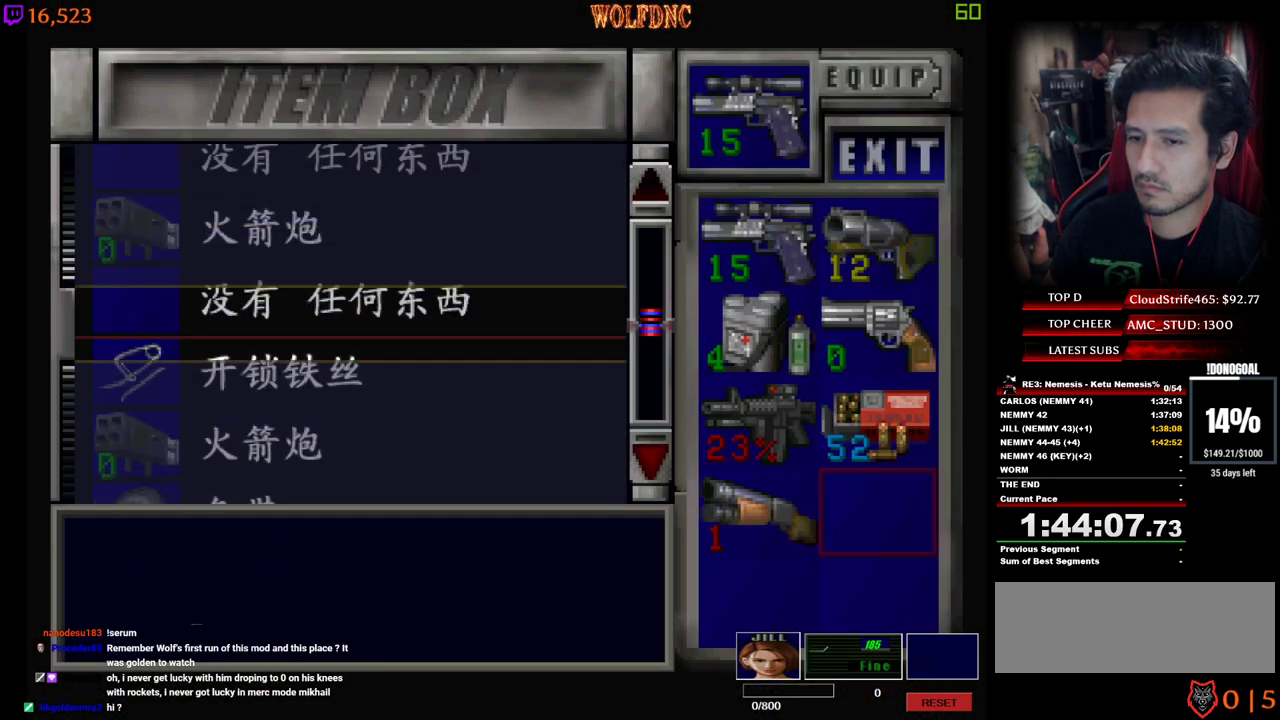
{"keys": [], "events": [[367, "s", "up"]]}
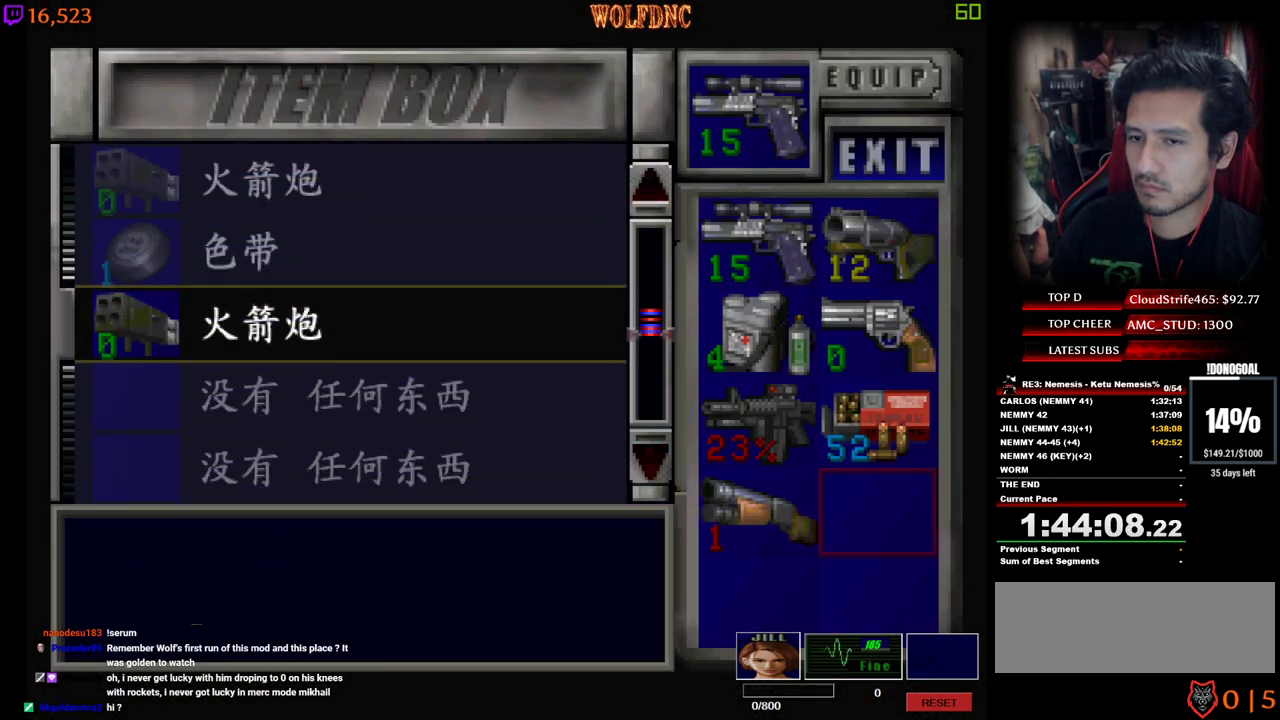
{"keys": ["s"], "events": [[417, "s", "down"]]}
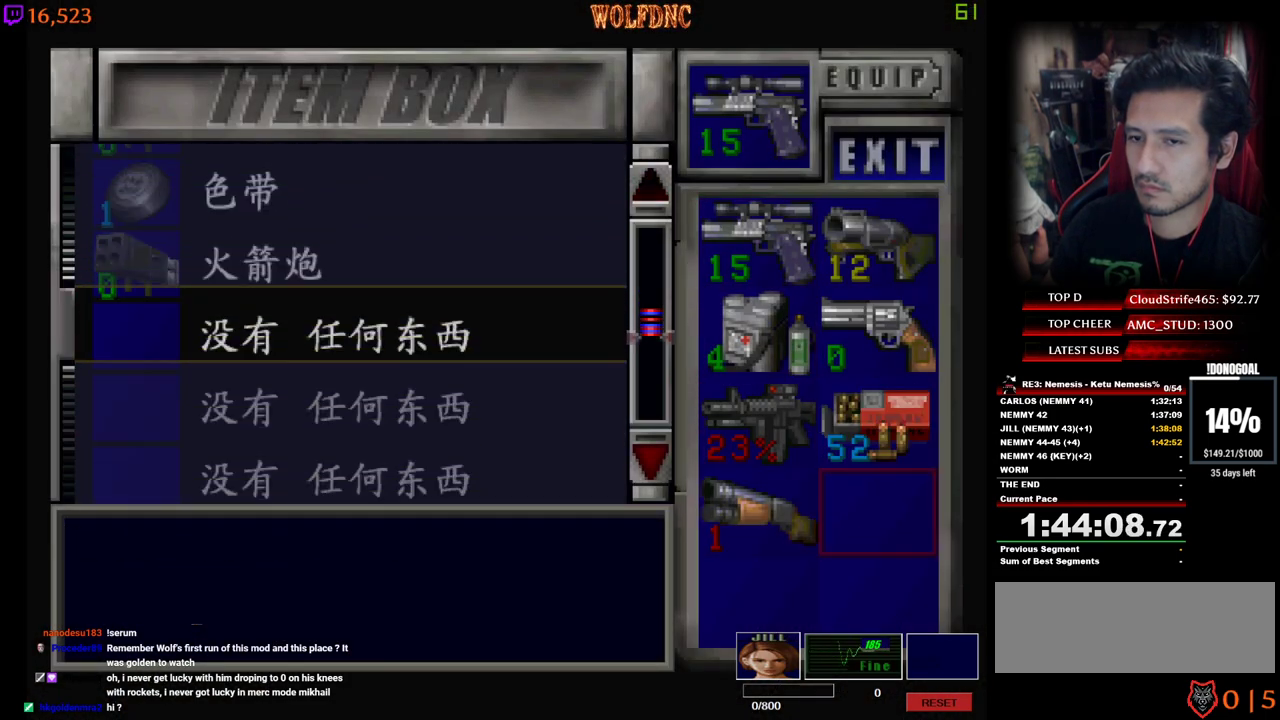
{"keys": ["w"], "events": [[150, "s", "up"], [250, "w", "down"]]}
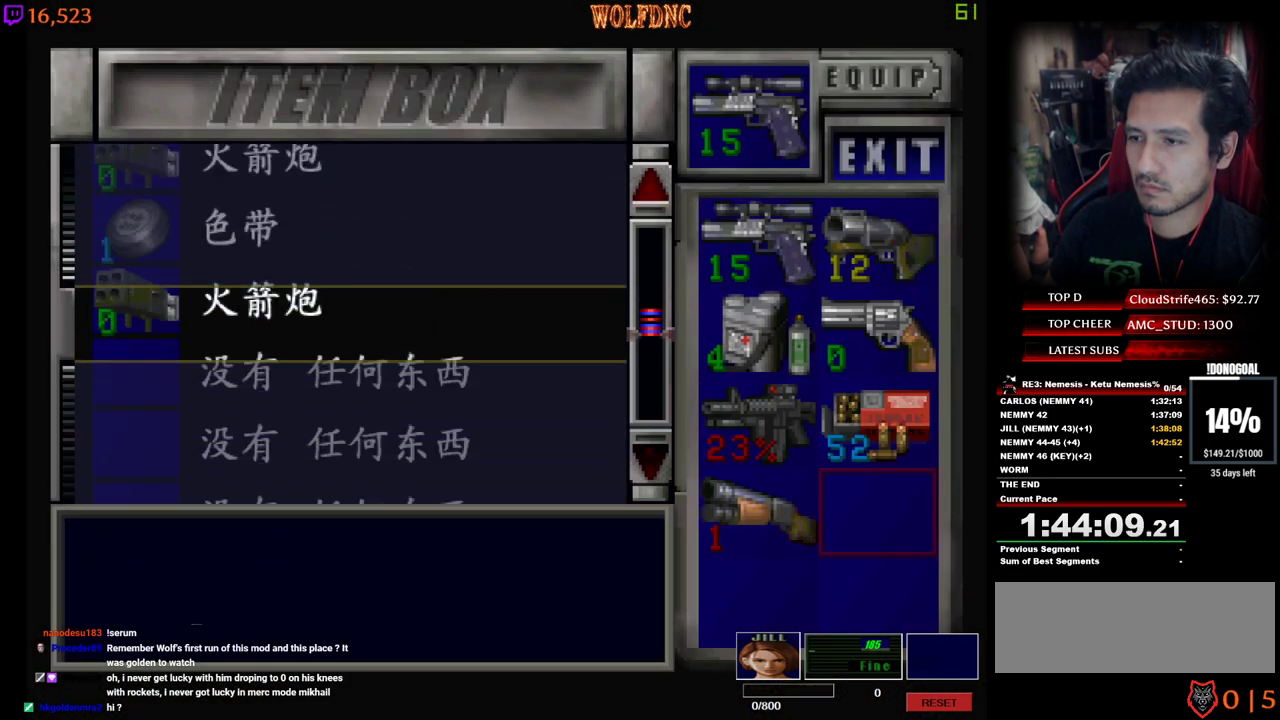
{"keys": ["w"], "events": []}
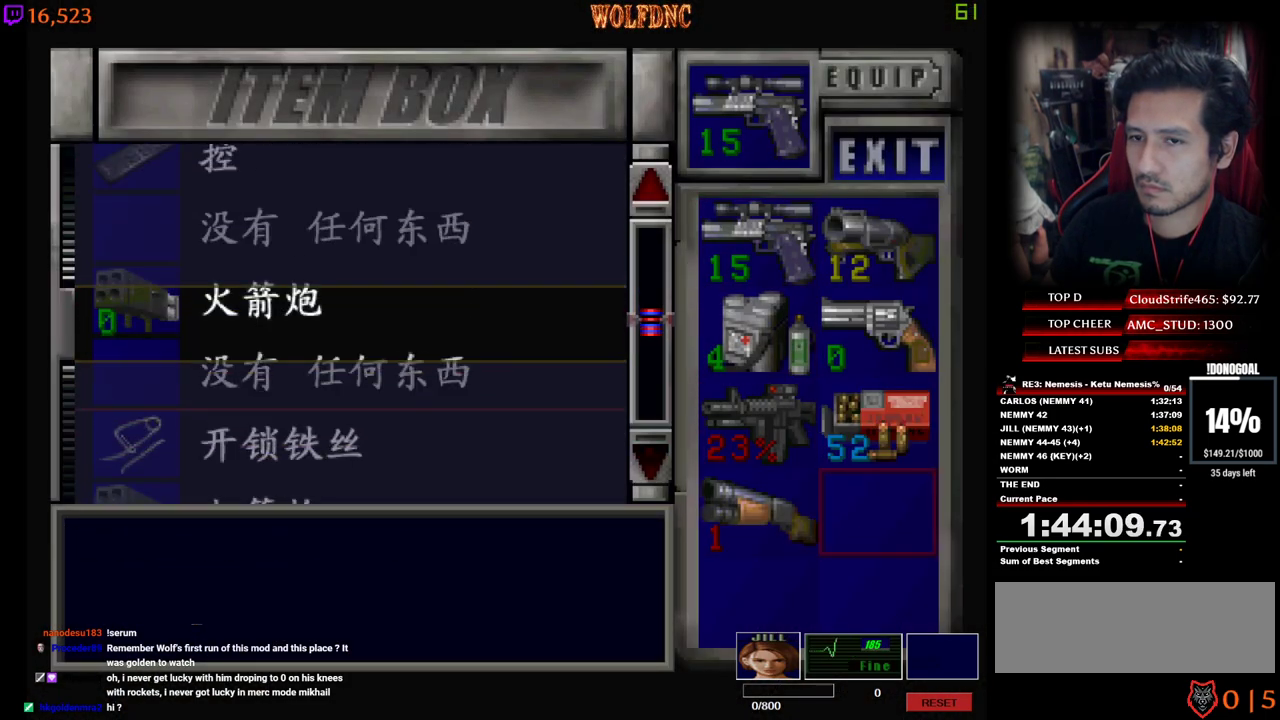
{"keys": [], "events": [[150, "w", "up"], [284, "w", "down"], [417, "w", "up"]]}
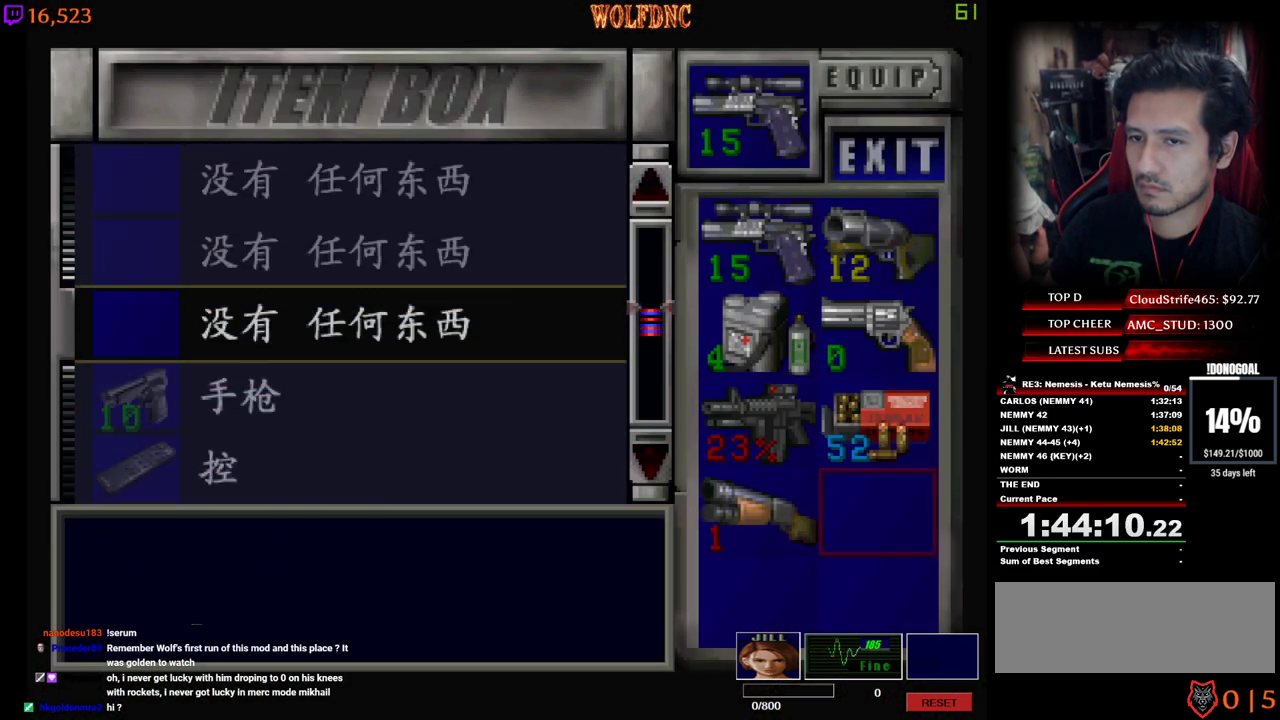
{"keys": [], "events": [[200, "s", "down"], [300, "s", "up"]]}
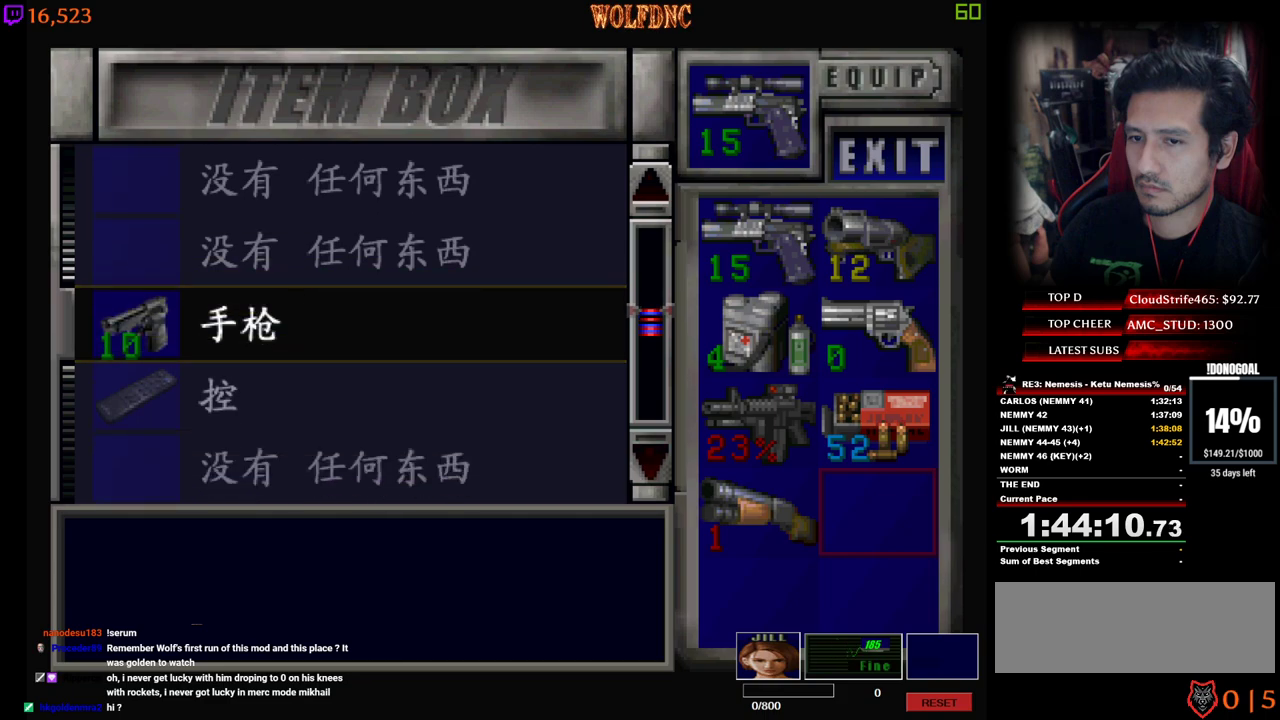
{"keys": ["w"], "events": [[134, "w", "down"]]}
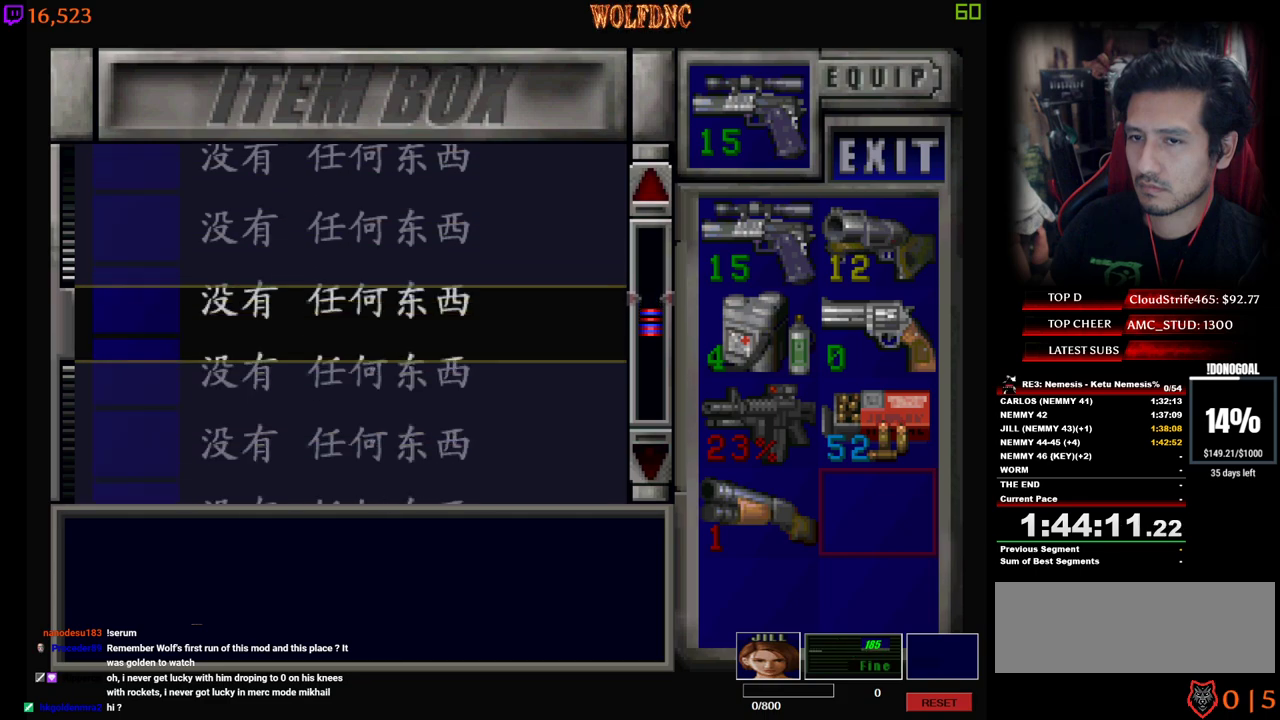
{"keys": [], "events": [[467, "w", "up"]]}
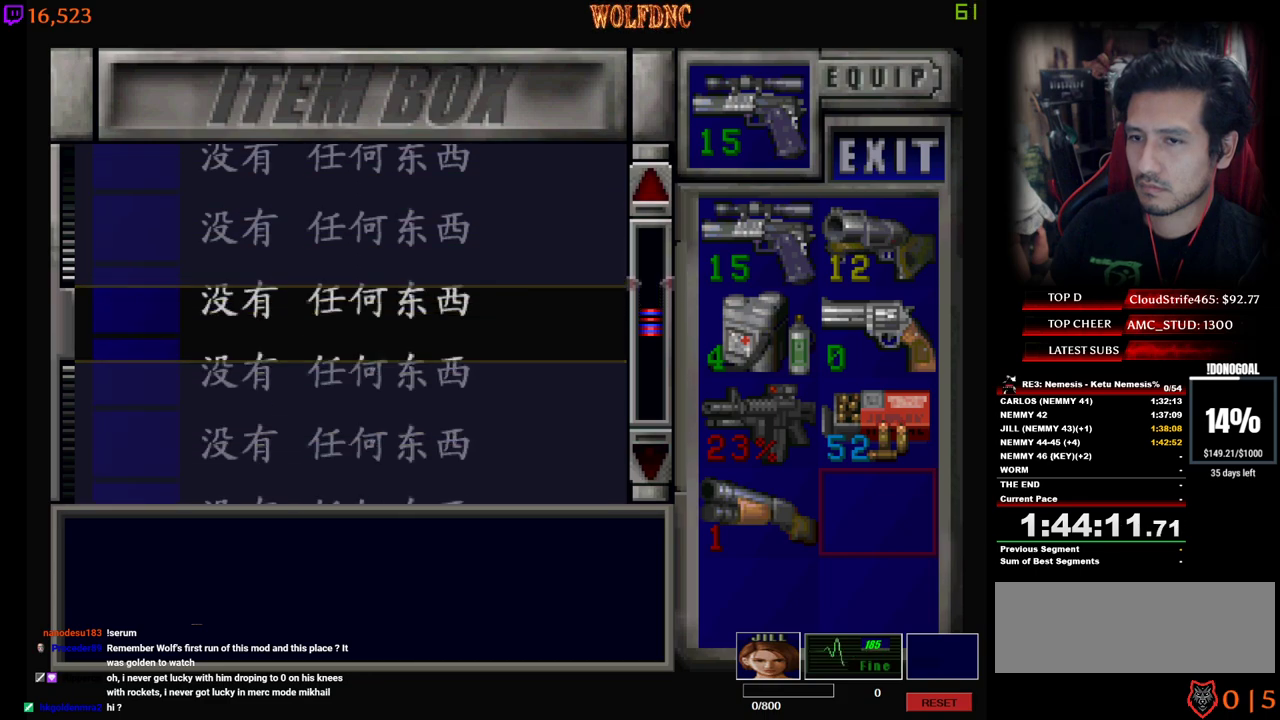
{"keys": ["s"], "events": [[67, "s", "down"]]}
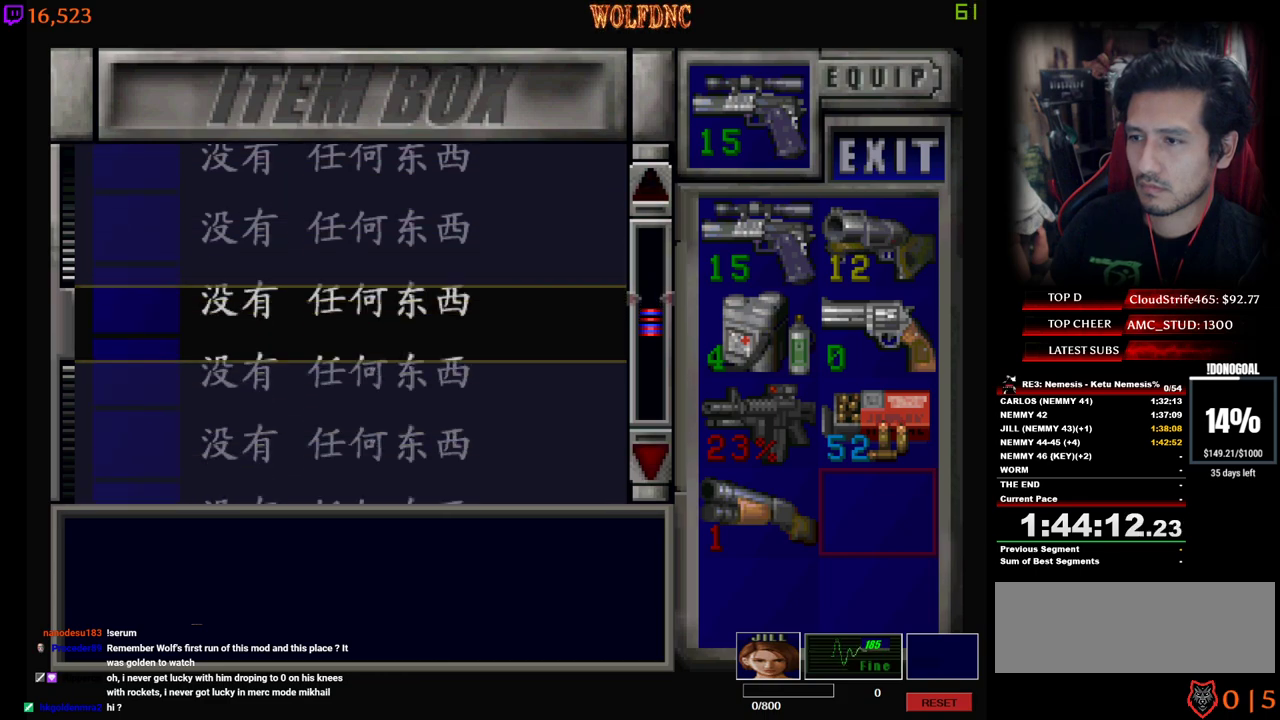
{"keys": ["s"], "events": []}
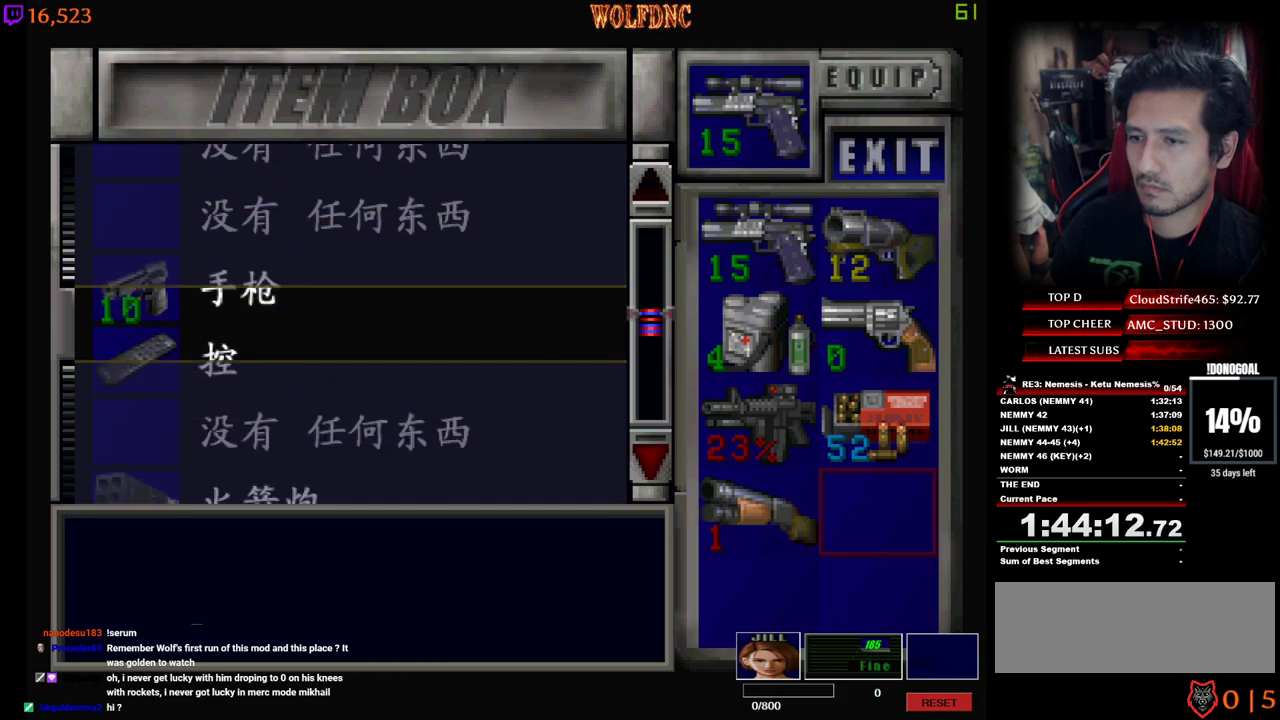
{"keys": [], "events": [[467, "s", "up"]]}
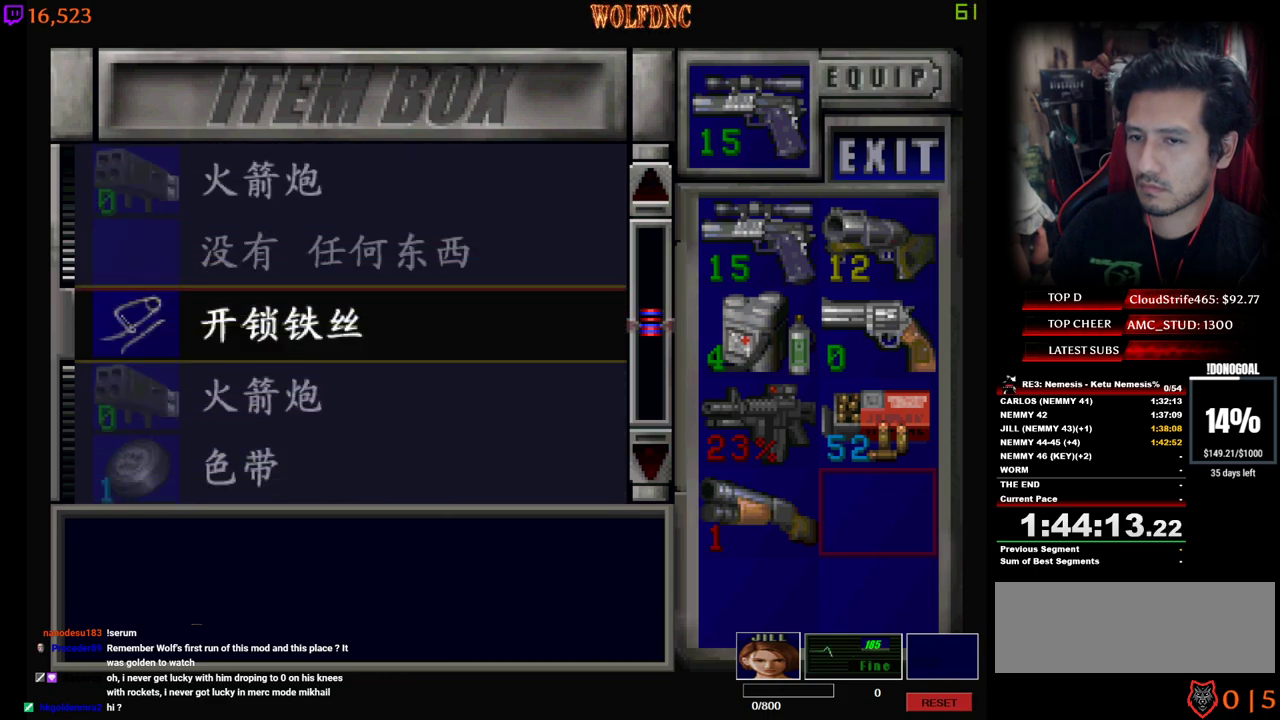
{"keys": [], "events": [[200, "s", "down"], [484, "s", "up"]]}
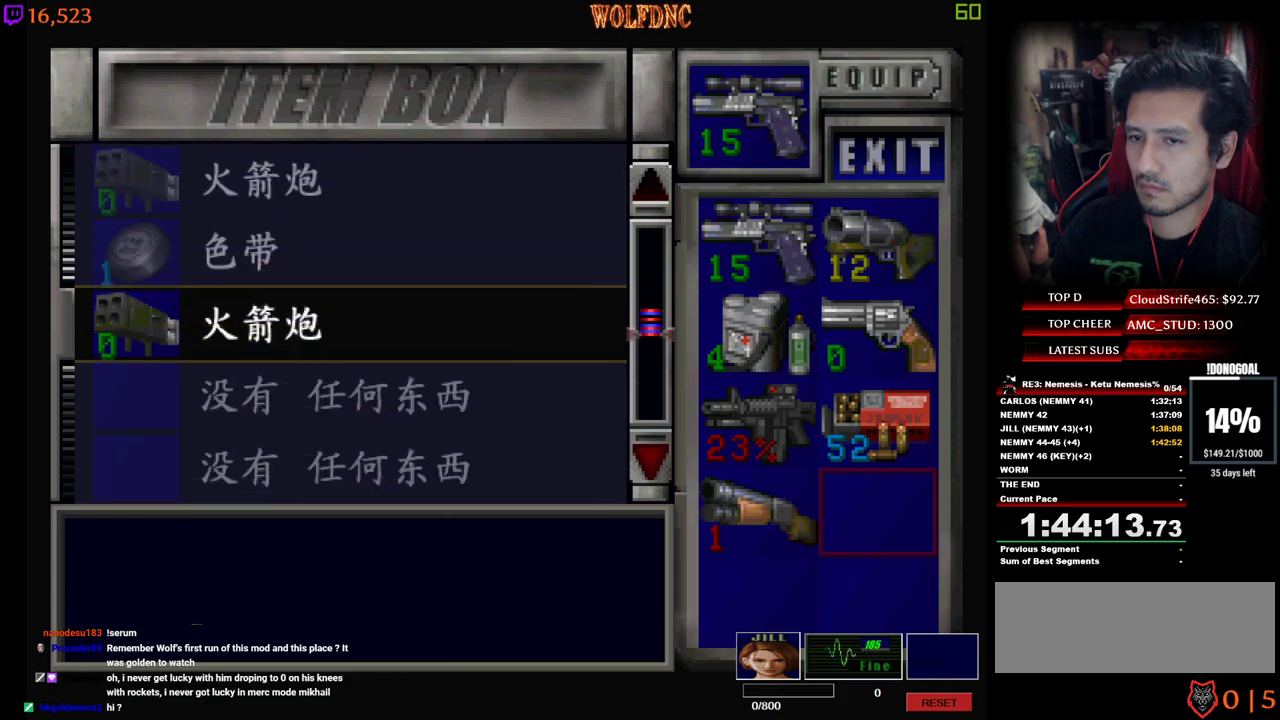
{"keys": [], "events": [[267, "s", "down"], [500, "s", "up"]]}